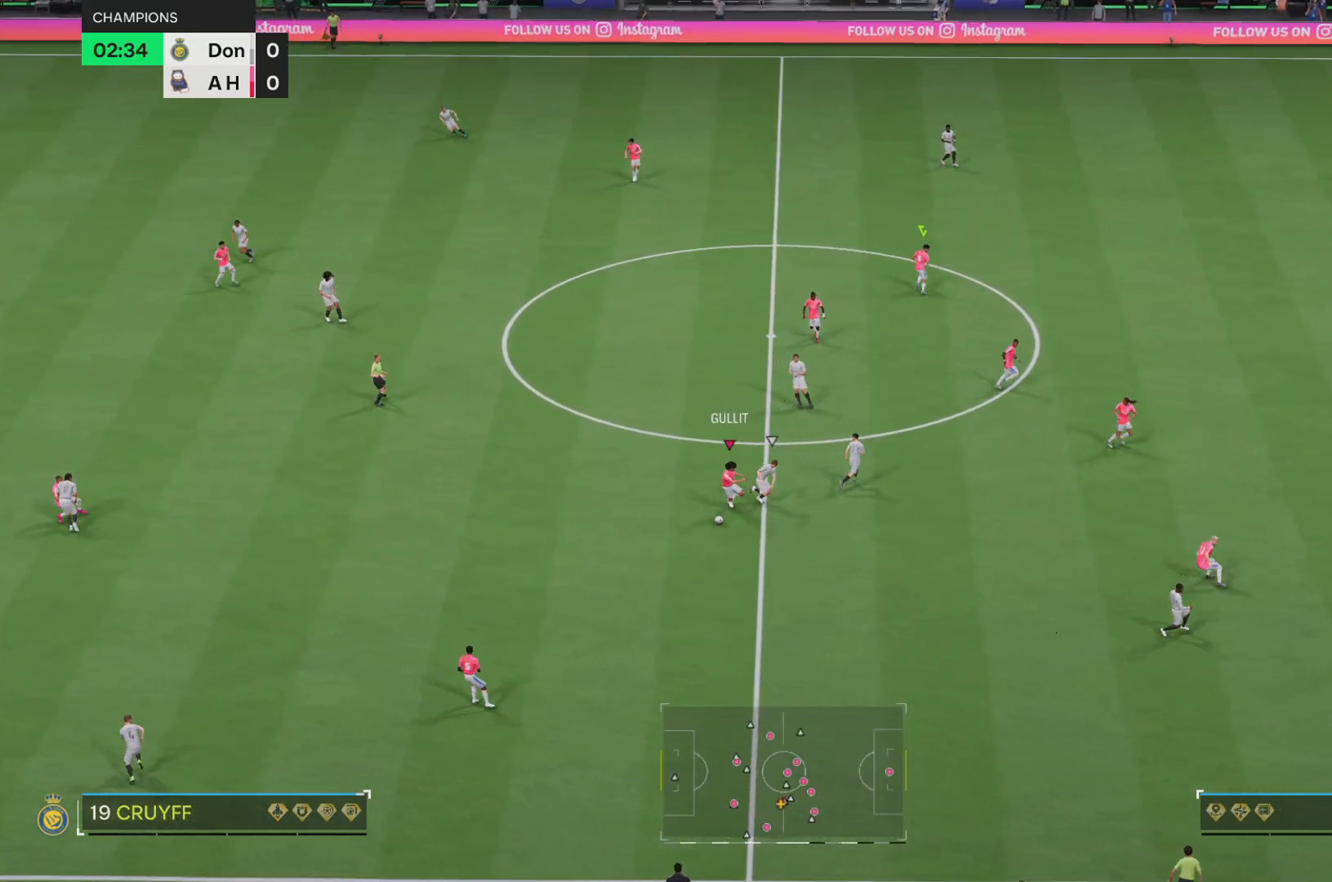
Gameplay with a controller (PlayStation layout); each line is a JSON object with the inputs held at the frame after it. "events" lists button and stick changes between this image and that frame as [ms after this image, input, new state], when the widget could be followed in between. Not read: L3 R1 R3 right_stick.
{"buttons": [], "left_stick": "left"}
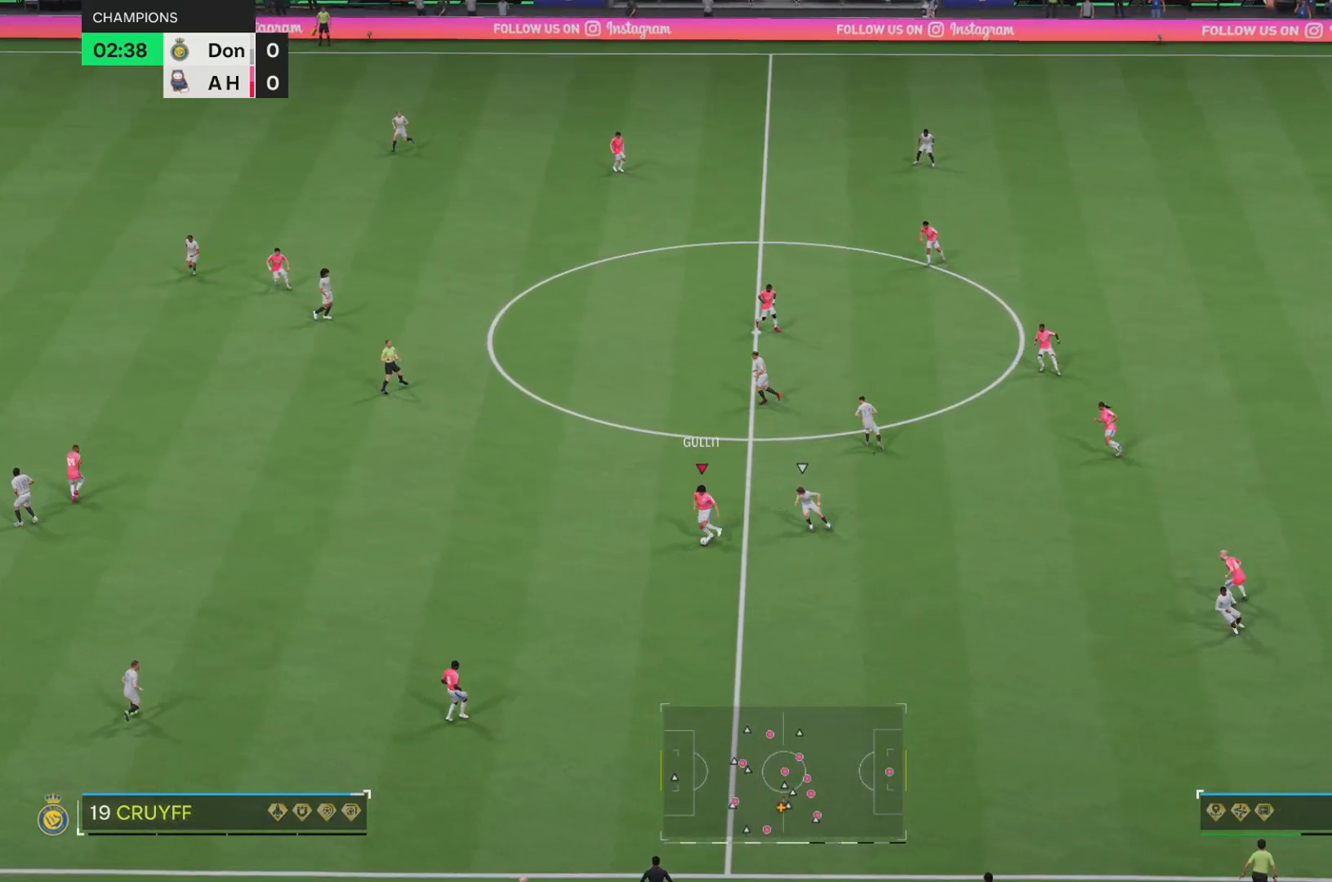
{"buttons": [], "left_stick": "center", "events": [[34, "left_stick", "up-left"], [200, "left_stick", "center"], [384, "left_stick", "up"], [467, "left_stick", "center"]]}
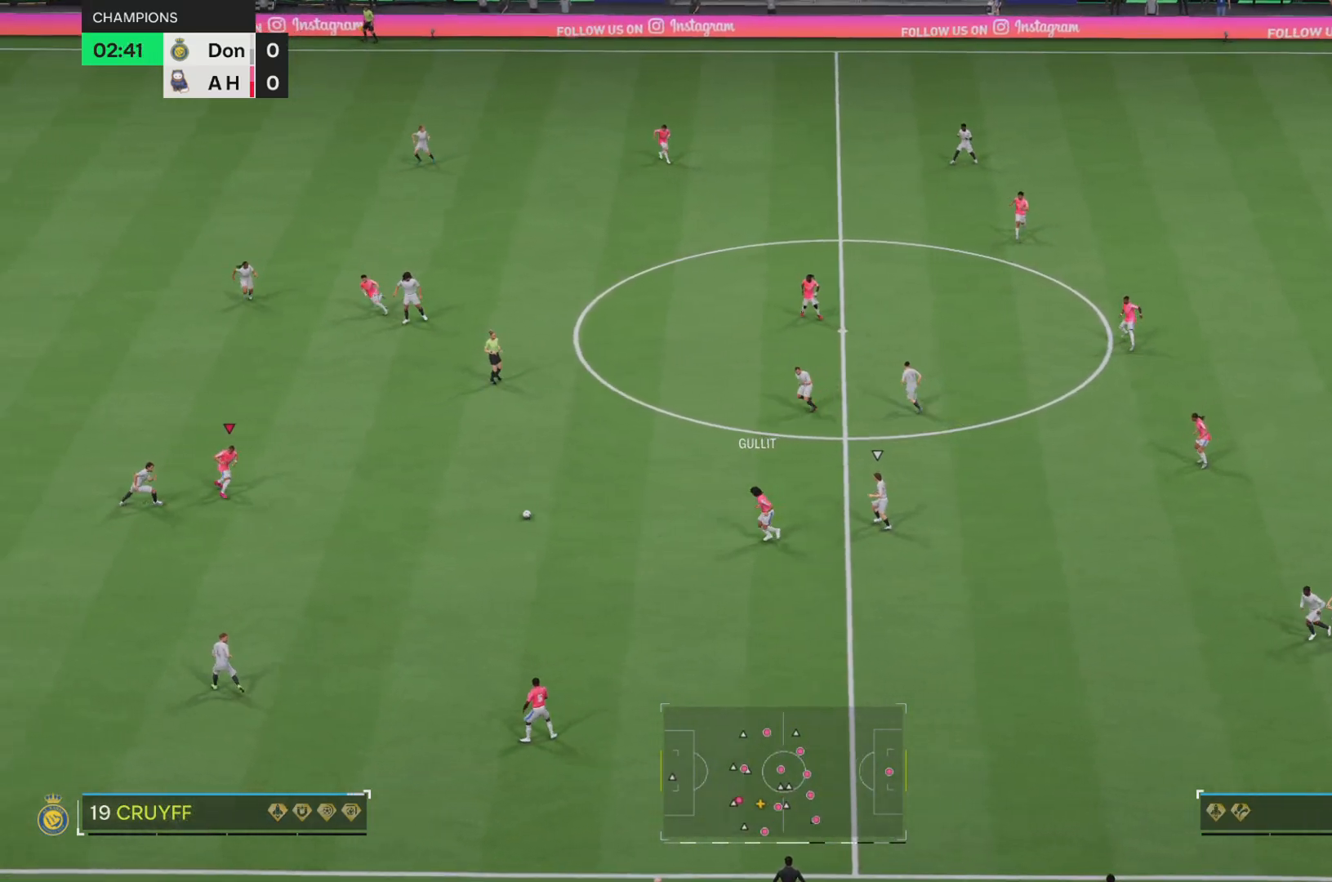
{"buttons": [], "left_stick": "down-right", "events": [[33, "left_stick", "down-right"], [150, "left_stick", "right"], [283, "left_stick", "center"], [417, "left_stick", "down-right"]]}
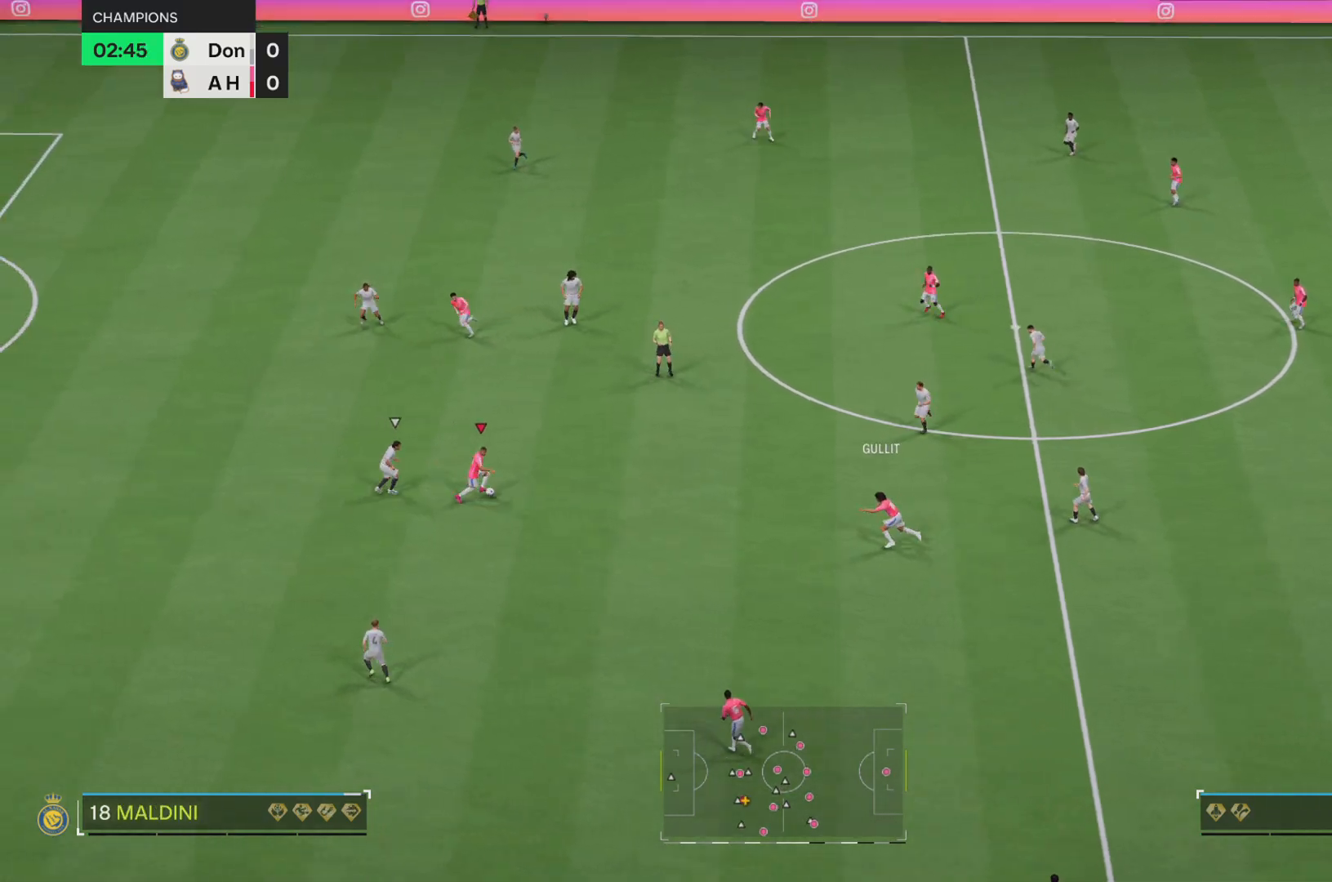
{"buttons": [], "left_stick": "down-left", "events": [[84, "left_stick", "down"], [334, "left_stick", "down-left"]]}
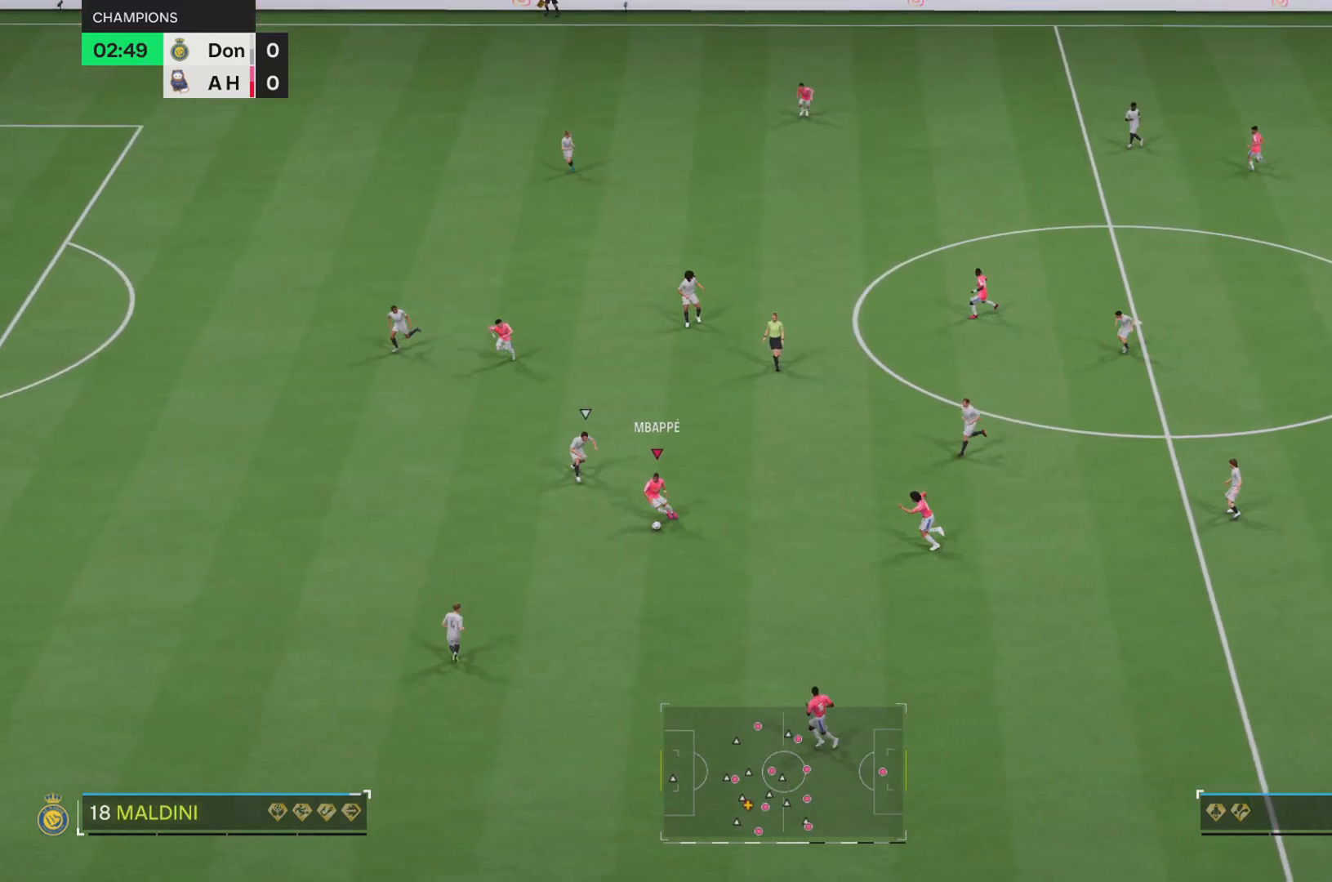
{"buttons": [], "left_stick": "up-left", "events": [[317, "TRIANGLE", "down"], [383, "left_stick", "up-left"], [417, "TRIANGLE", "up"]]}
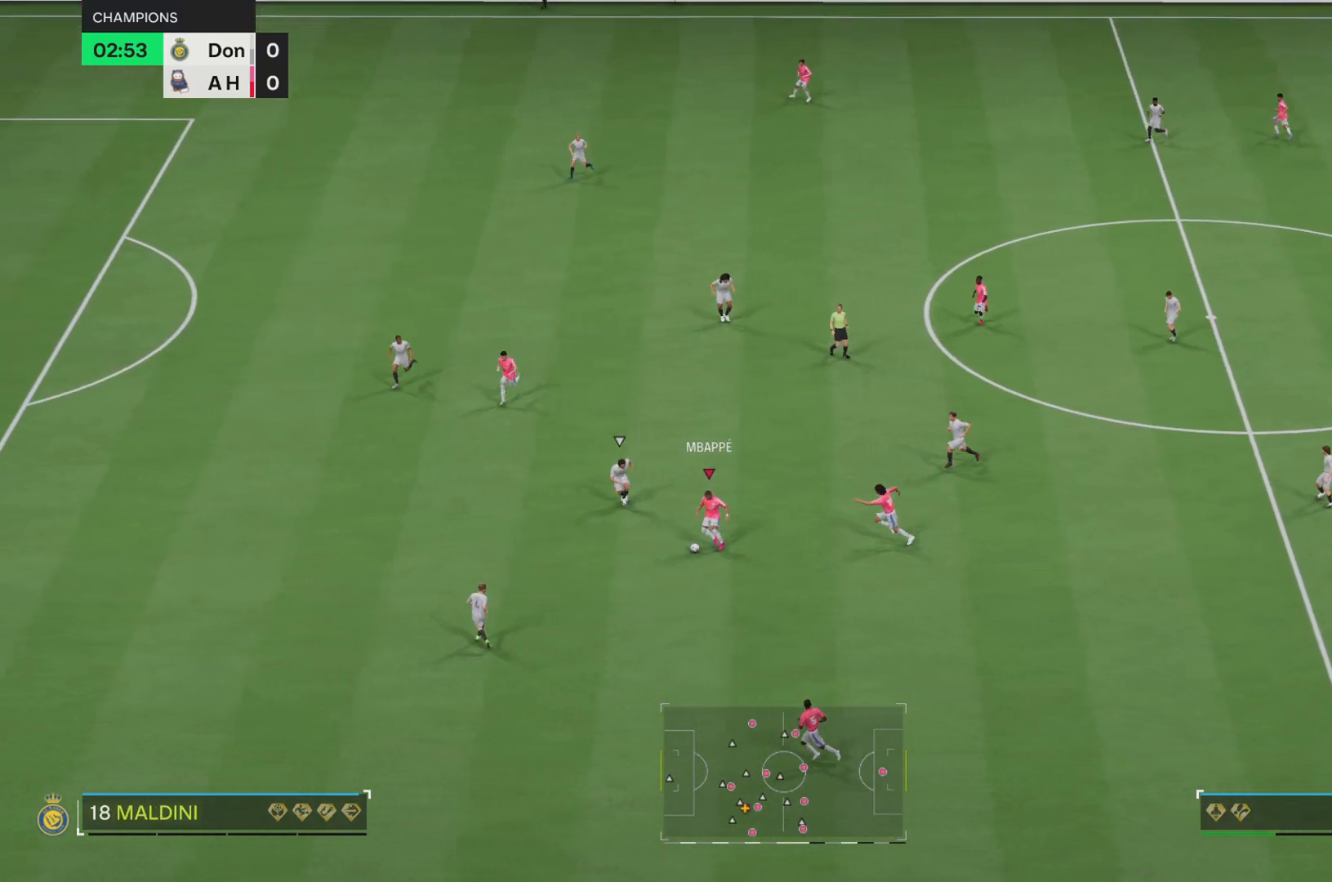
{"buttons": ["R2"], "left_stick": "center", "events": [[167, "left_stick", "left"], [417, "left_stick", "center"], [484, "R2", "down"]]}
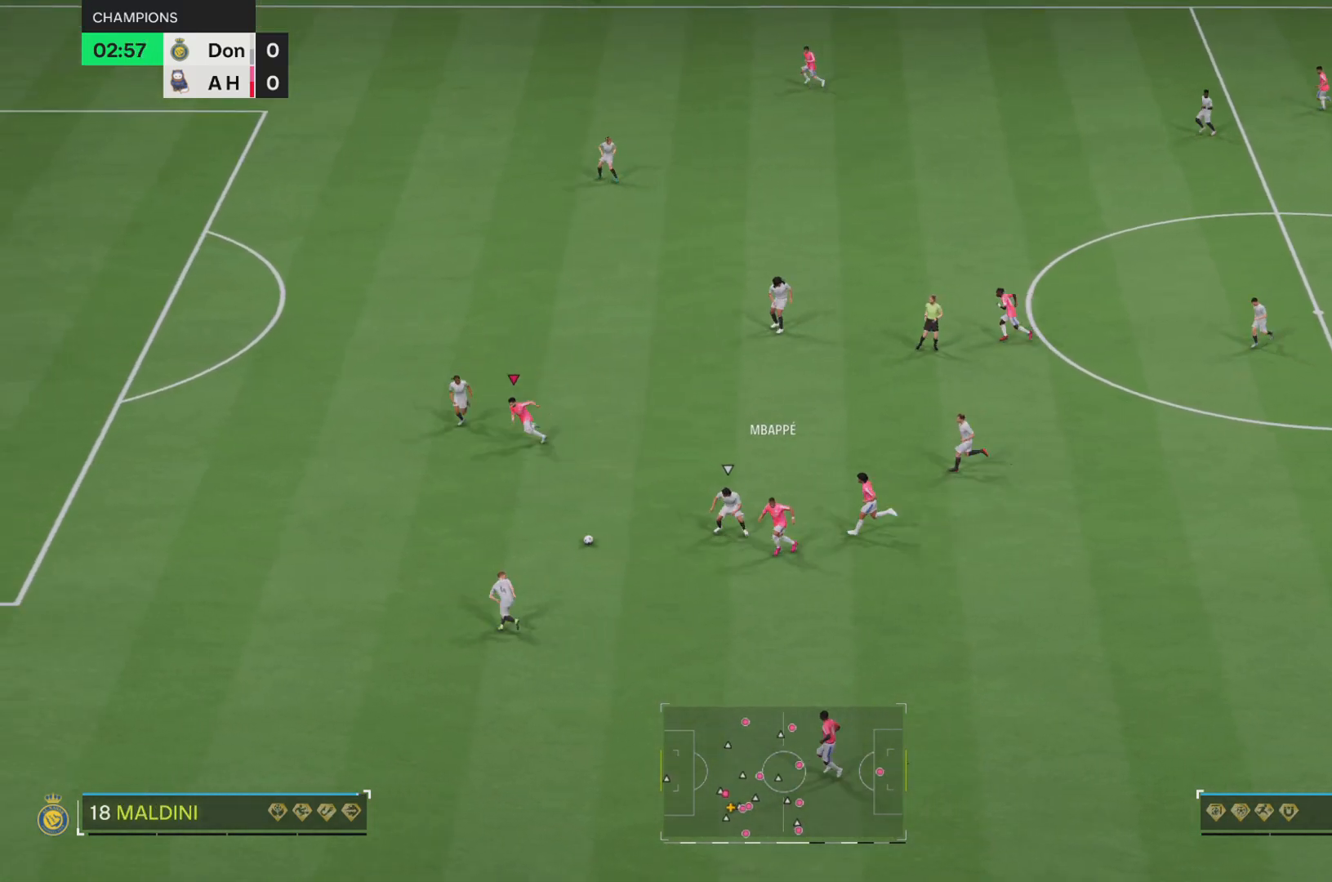
{"buttons": ["R2"], "left_stick": "left", "events": [[66, "left_stick", "down-left"], [500, "left_stick", "left"]]}